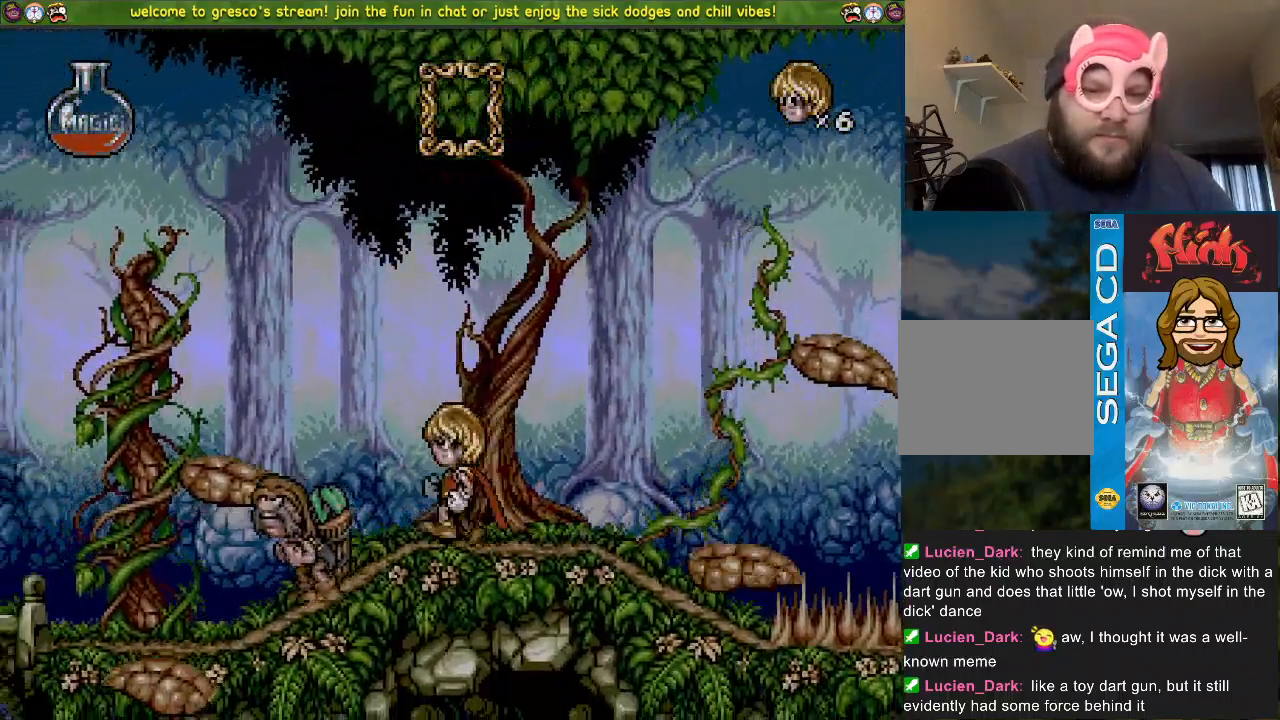
Gameplay with a controller (PlayStation layout); each line is a JSON object with the inputs held at the frame after it. "events" lists button and stick changes between this image and that frame as [ms after this image, input, new state], when the widget could be followed in between.
{"buttons": ["DPAD_DOWN"], "left_stick": "center", "right_stick": "left", "events": [[251, "CROSS", "up"], [317, "R3", "down"], [351, "DPAD_UP", "down"], [367, "DPAD_DOWN", "up"], [367, "DPAD_LEFT", "down"], [384, "DPAD_UP", "up"], [451, "DPAD_DOWN", "down"], [451, "DPAD_LEFT", "up"], [451, "R3", "up"], [451, "right_stick", "left"]]}
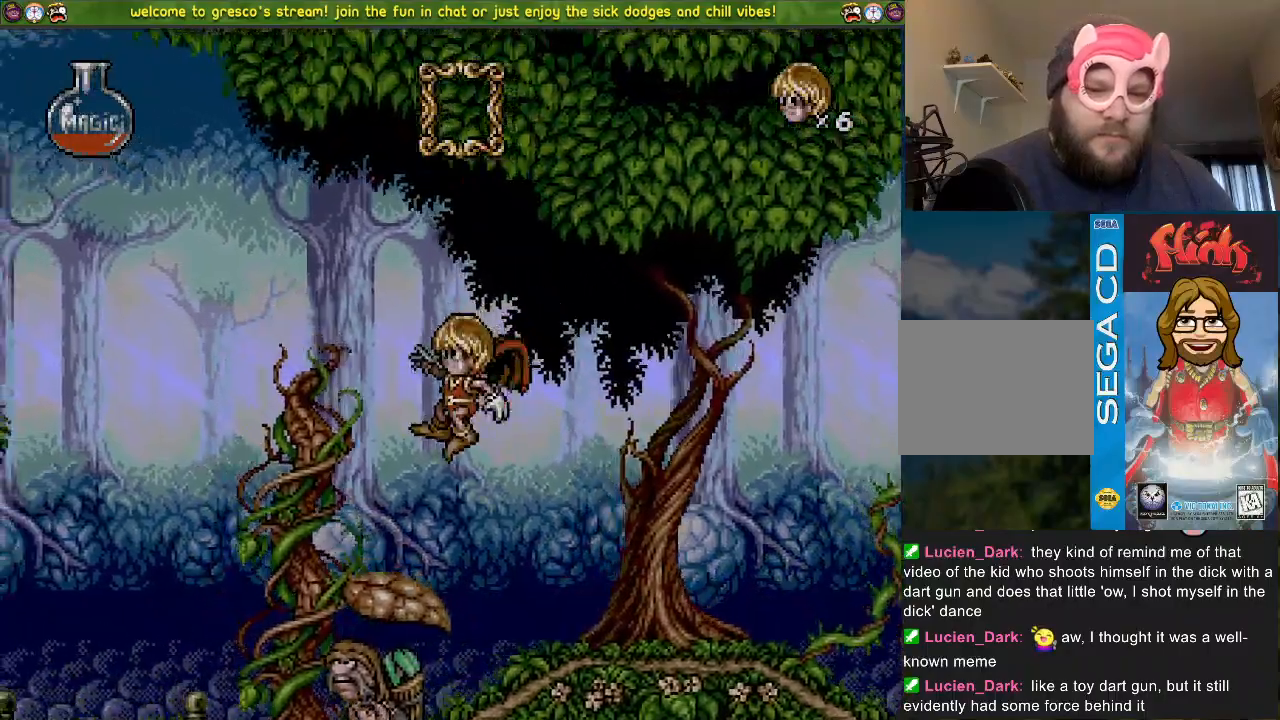
{"buttons": ["CROSS", "DPAD_DOWN"], "left_stick": "center", "right_stick": "left", "events": [[167, "CROSS", "down"]]}
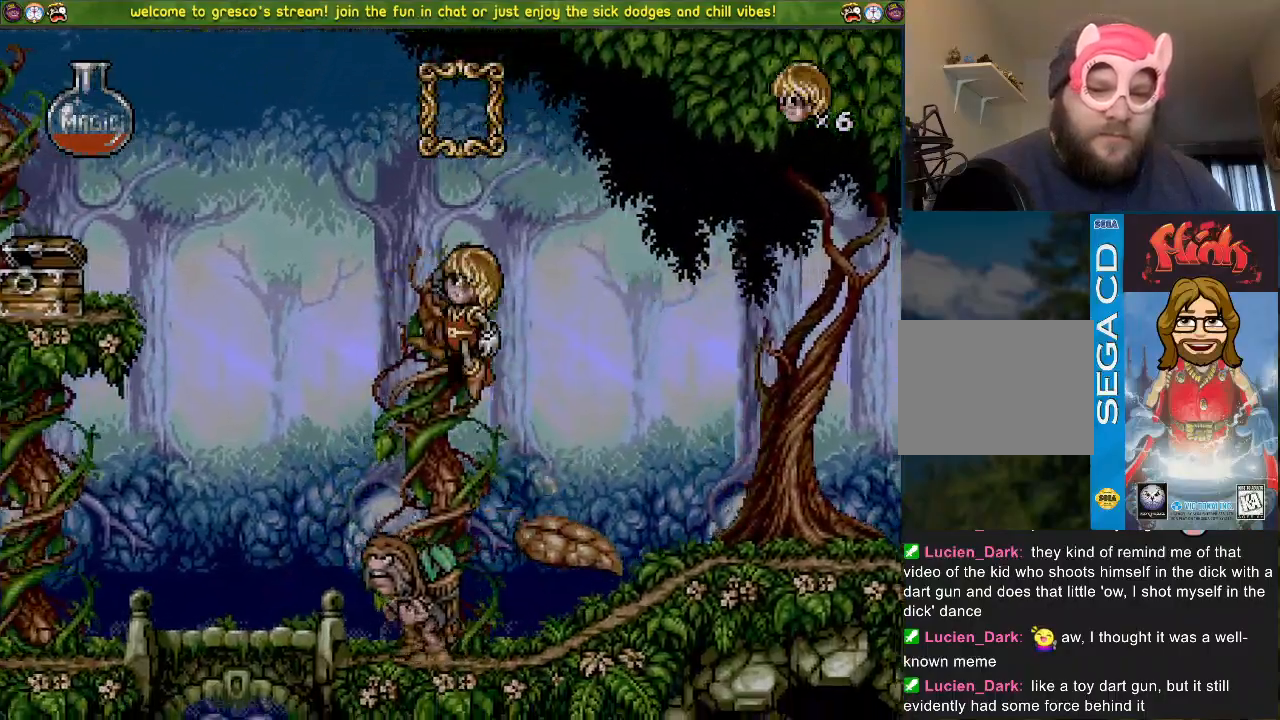
{"buttons": ["CROSS", "DPAD_DOWN", "DPAD_LEFT"], "left_stick": "center", "right_stick": "left", "events": [[267, "DPAD_LEFT", "down"]]}
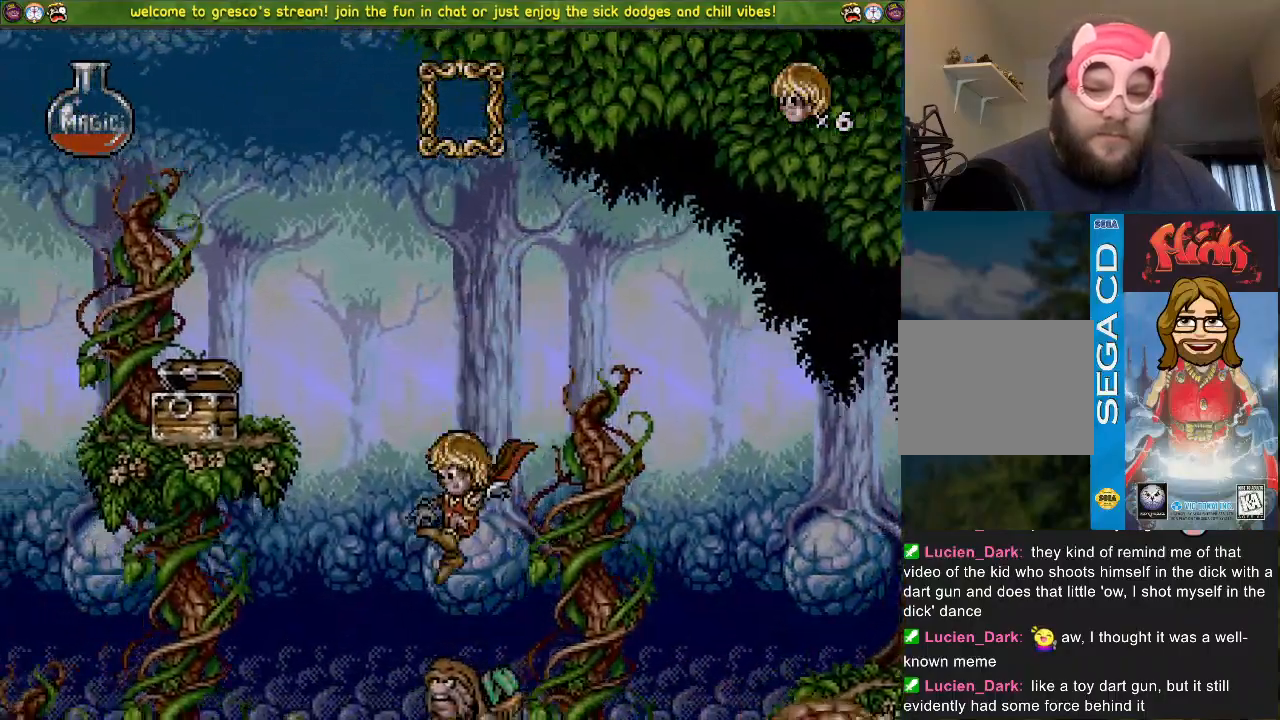
{"buttons": ["DPAD_LEFT"], "left_stick": "center", "right_stick": "left", "events": [[83, "DPAD_LEFT", "up"], [317, "DPAD_LEFT", "down"], [350, "CROSS", "up"], [484, "DPAD_DOWN", "up"]]}
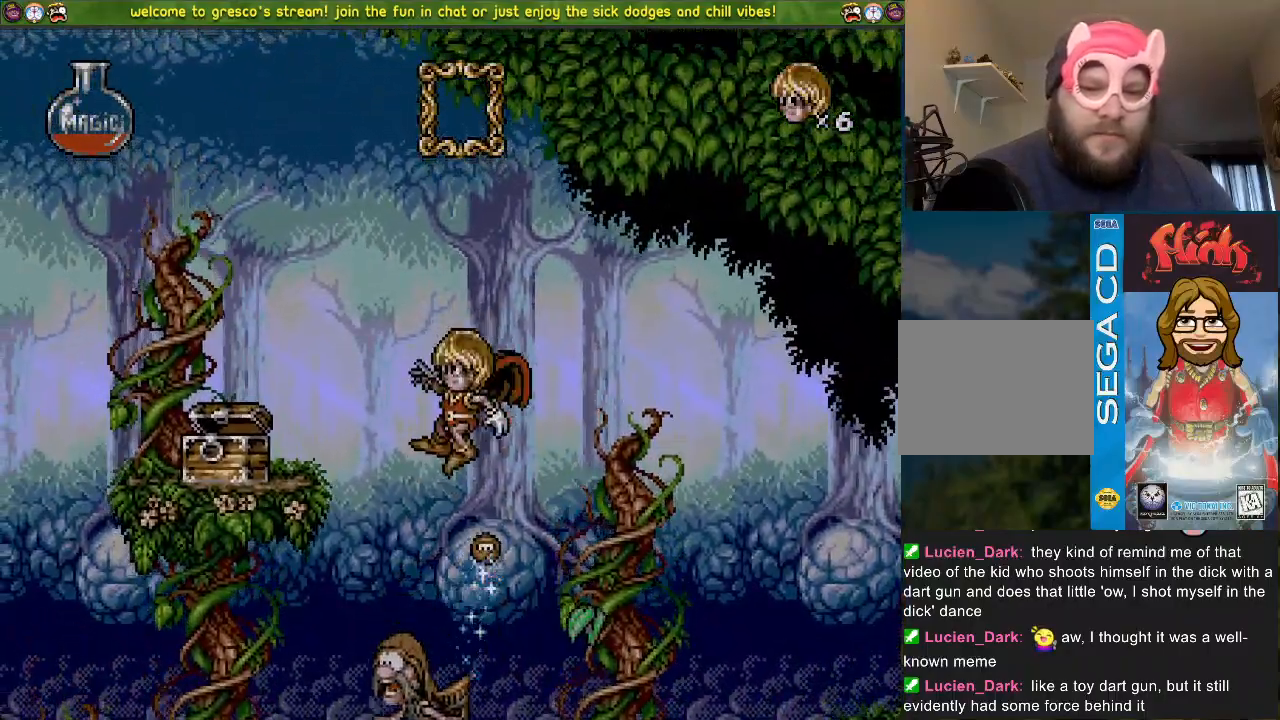
{"buttons": ["DPAD_LEFT"], "left_stick": "center", "right_stick": "left", "events": []}
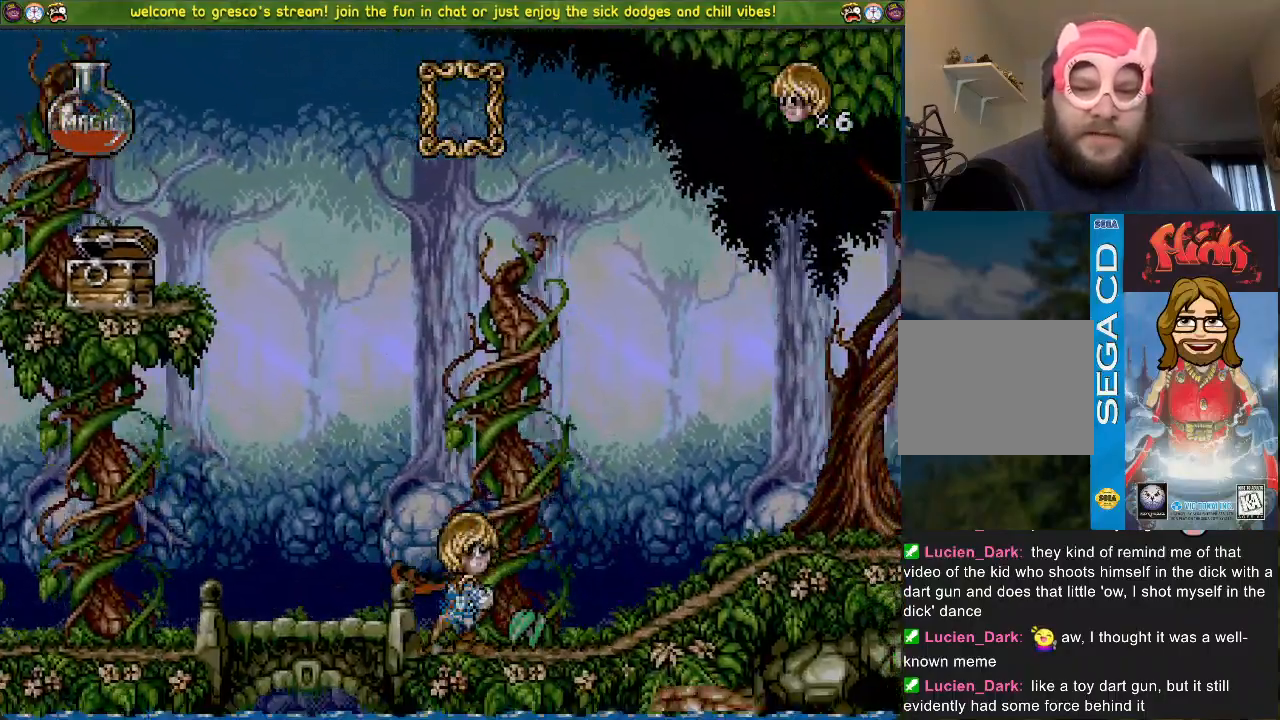
{"buttons": ["DPAD_LEFT"], "left_stick": "center", "right_stick": "left", "events": []}
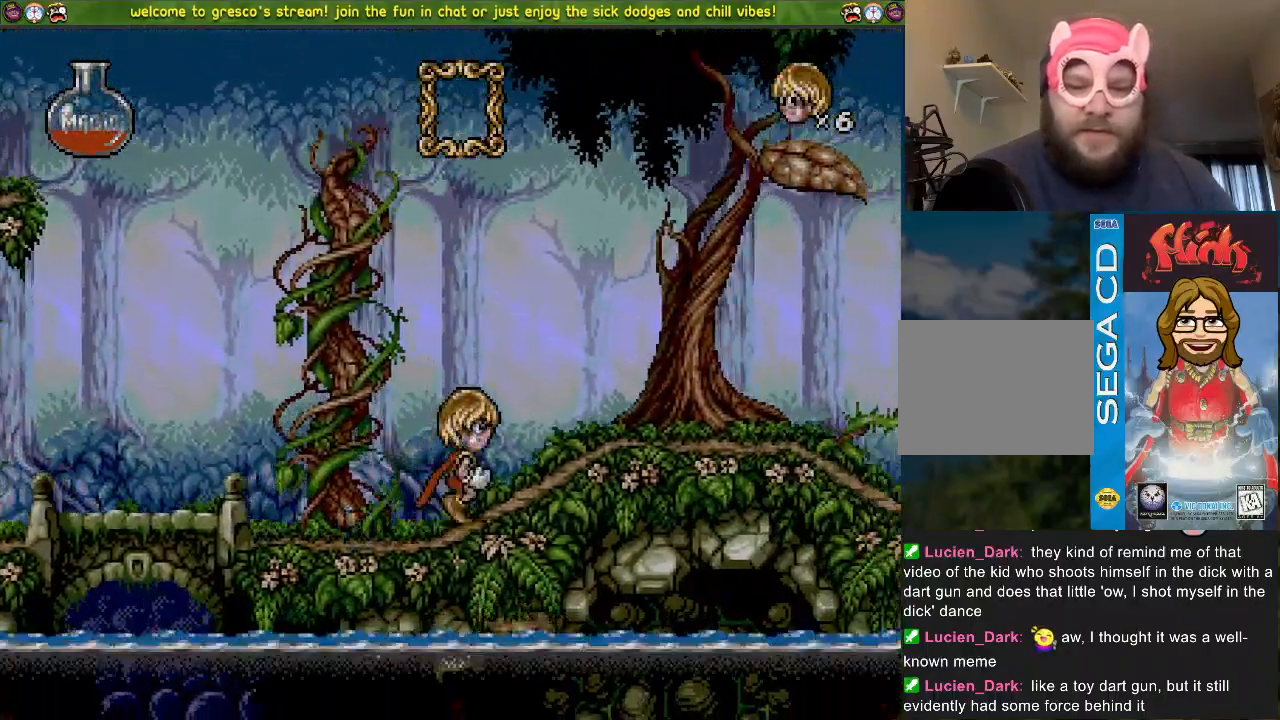
{"buttons": ["DPAD_LEFT"], "left_stick": "center", "right_stick": "left", "events": []}
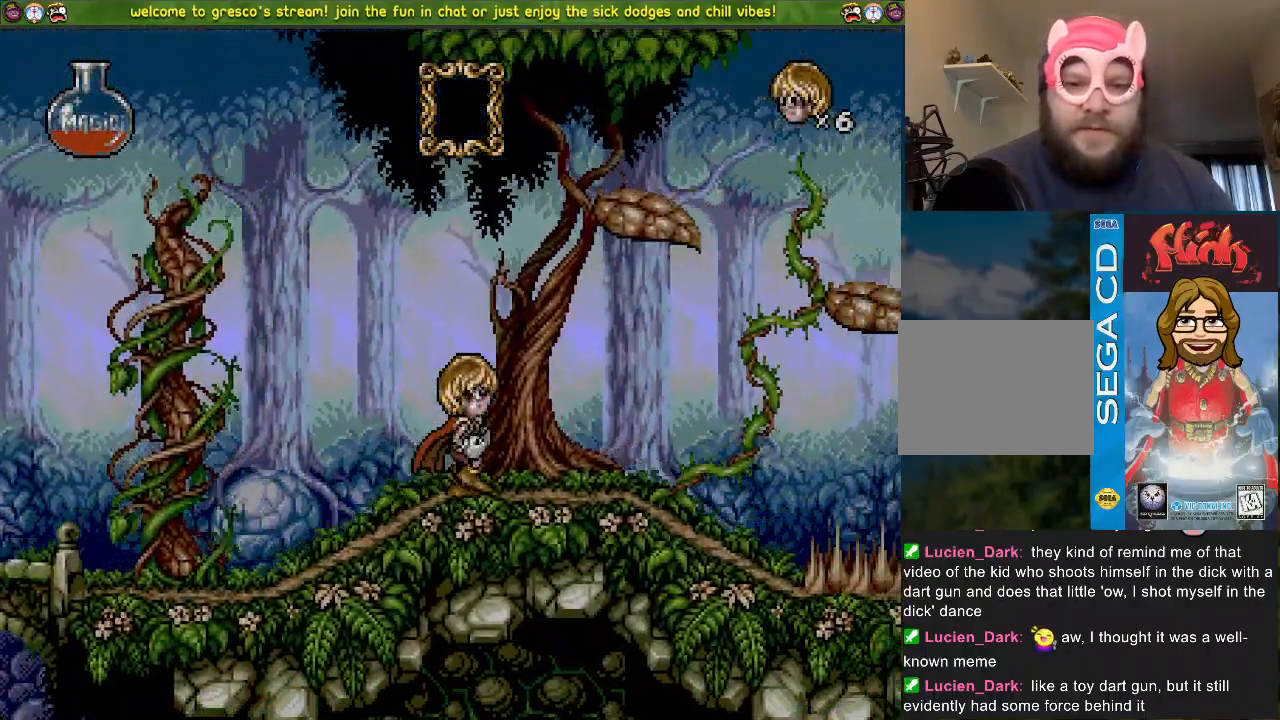
{"buttons": ["DPAD_DOWN"], "left_stick": "center", "right_stick": "left", "events": [[150, "DPAD_LEFT", "up"], [350, "DPAD_DOWN", "down"]]}
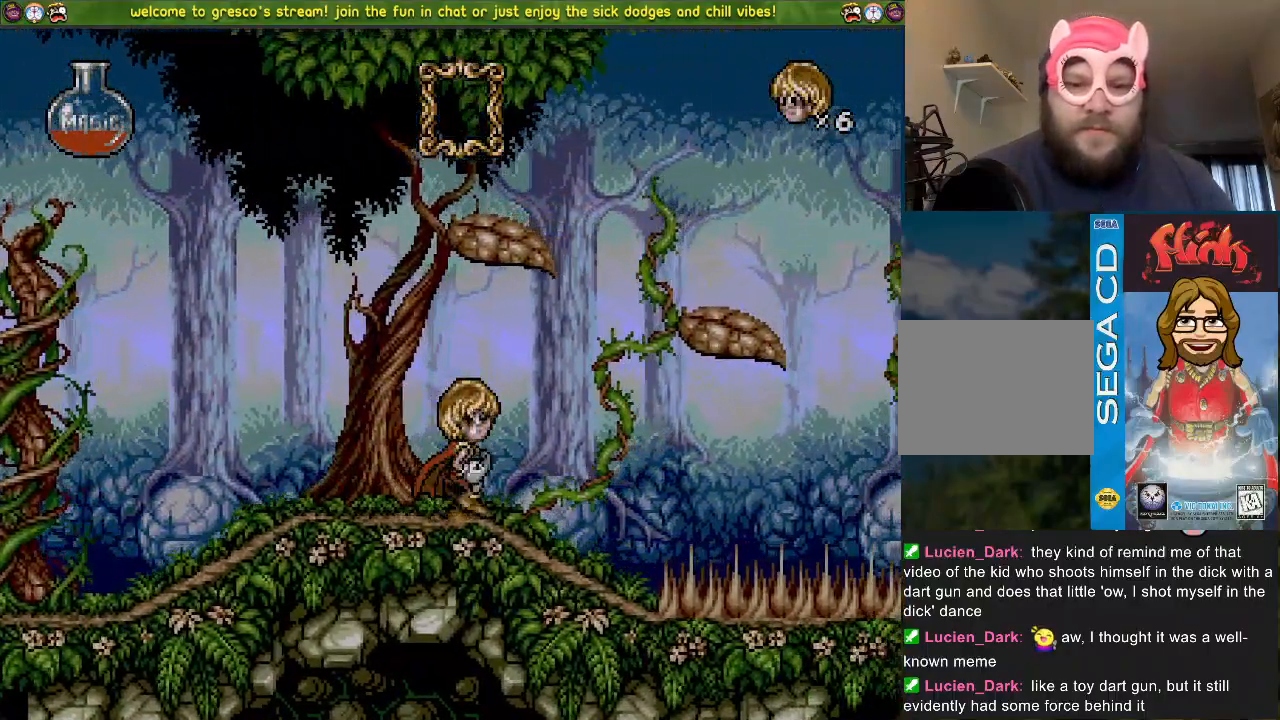
{"buttons": ["CROSS", "DPAD_DOWN"], "left_stick": "center", "right_stick": "left", "events": [[417, "CROSS", "down"]]}
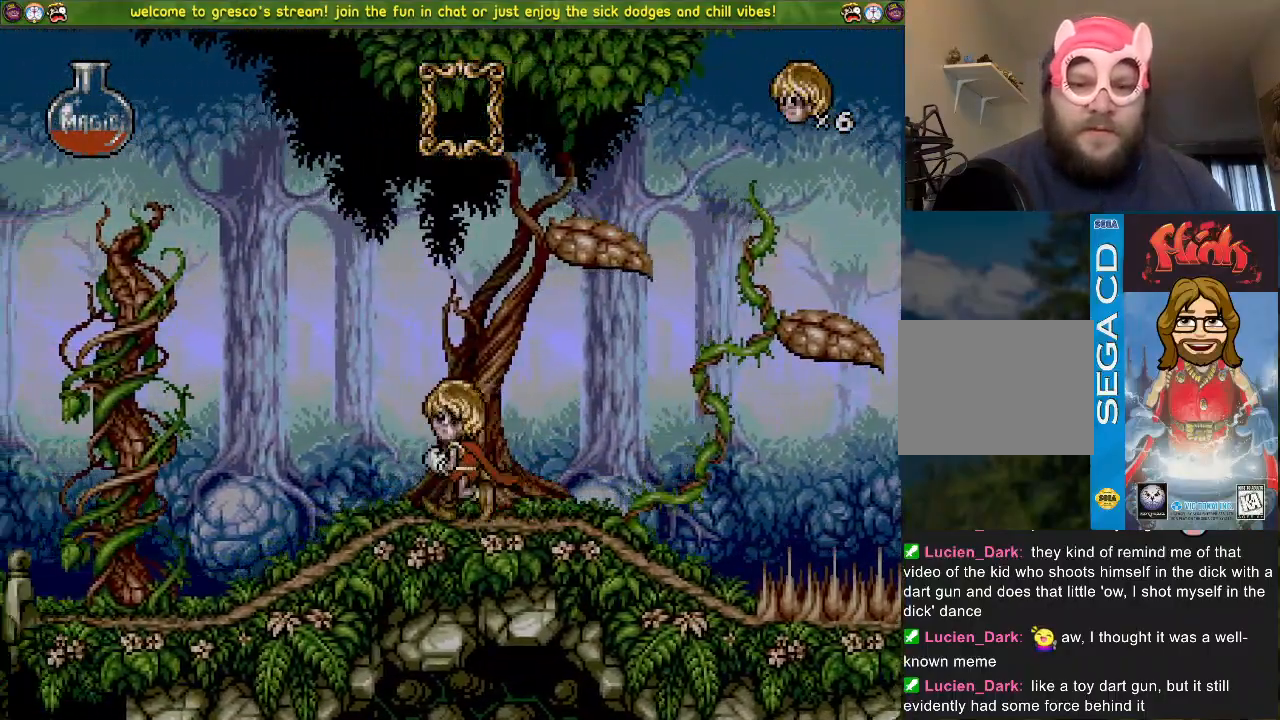
{"buttons": ["SQUARE", "DPAD_DOWN"], "left_stick": "center", "right_stick": "left", "events": [[250, "SQUARE", "down"], [333, "CROSS", "up"]]}
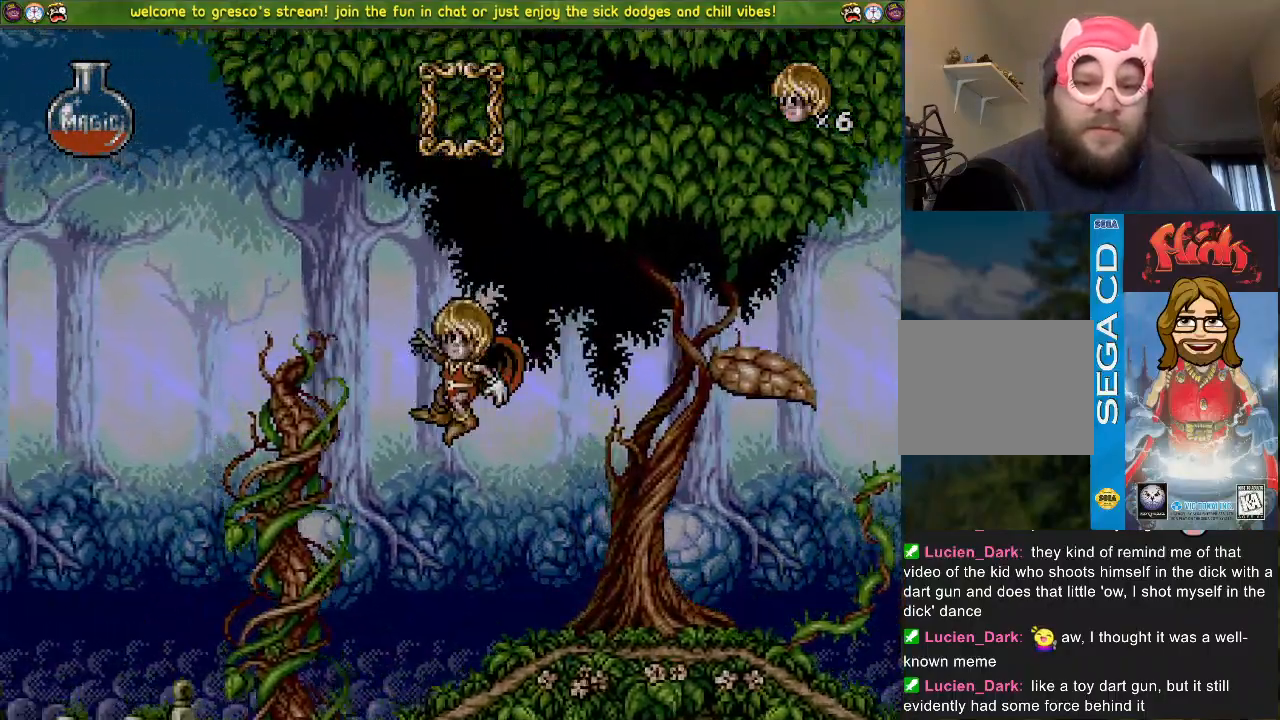
{"buttons": ["CROSS", "DPAD_DOWN"], "left_stick": "center", "right_stick": "center", "events": [[200, "SQUARE", "up"], [284, "right_stick", "center"], [467, "CROSS", "down"]]}